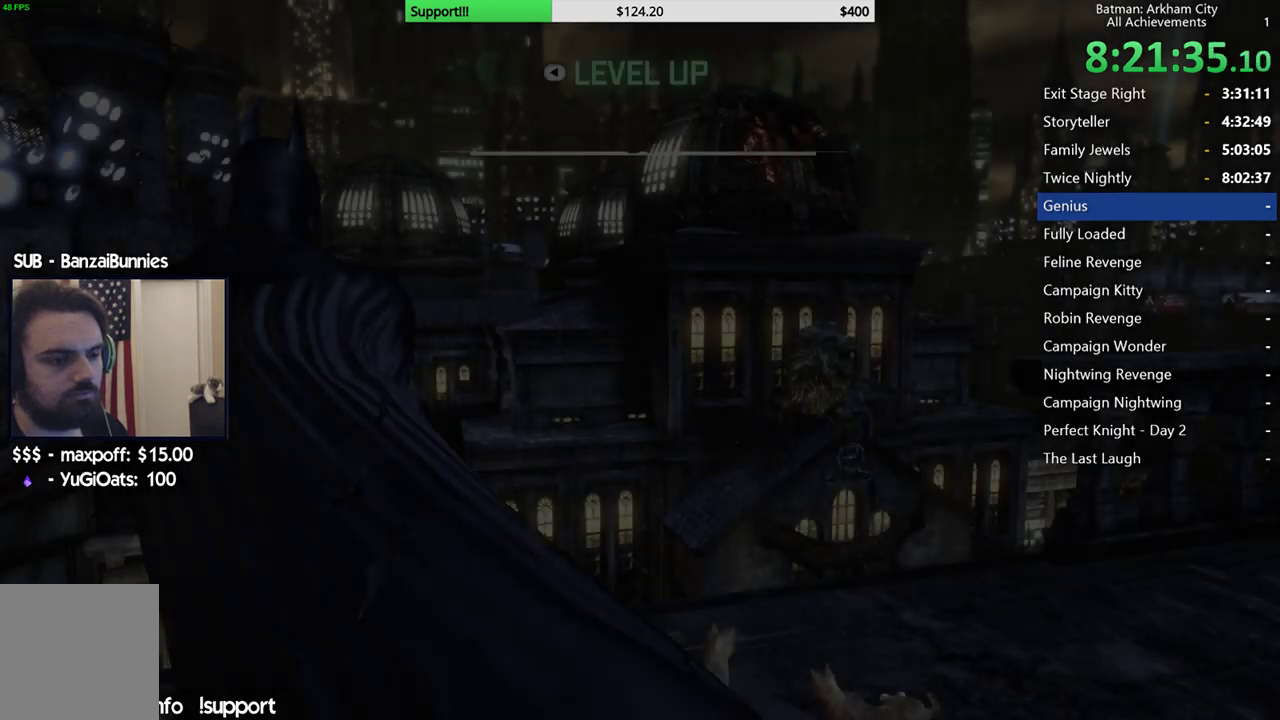
Gameplay with a controller (Xbox layout); each line is a JSON object with the inputs held at the frame after it. "events" lists button and stick changes between this image and that frame as [ms after this image, input, new state], when the widget could be followed in between.
{"buttons": ["R2"], "left_stick": "center", "right_stick": "down-right", "events": [[83, "R2", "down"], [300, "right_stick", "down-right"]]}
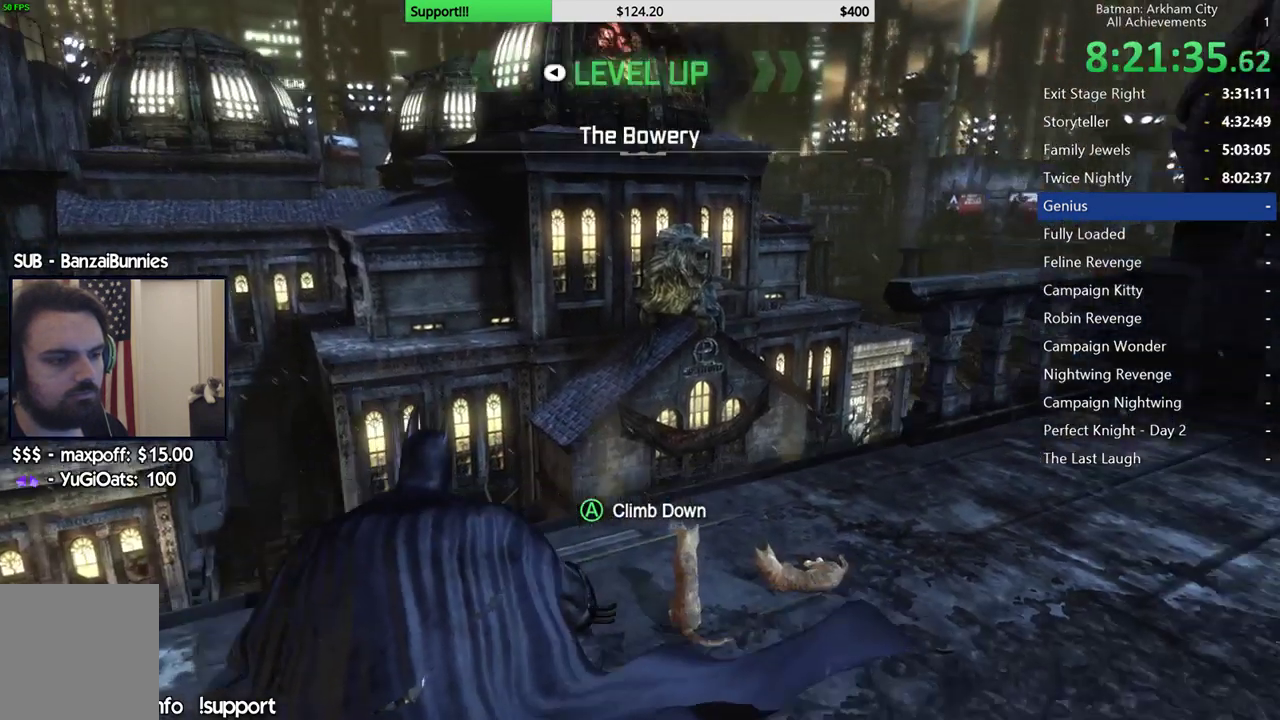
{"buttons": ["R2"], "left_stick": "center", "right_stick": "up-right", "events": [[283, "right_stick", "right"], [467, "right_stick", "up-right"]]}
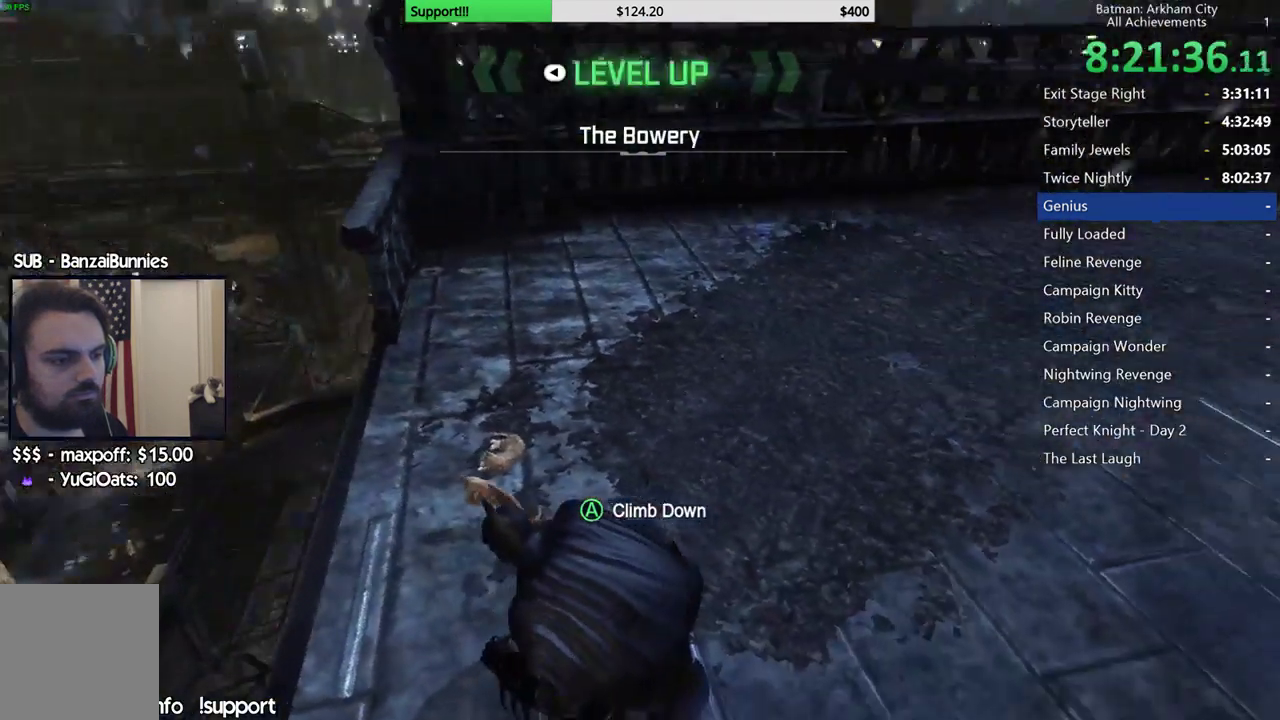
{"buttons": ["DPAD_LEFT"], "left_stick": "center", "right_stick": "center", "events": [[50, "right_stick", "center"], [117, "R2", "up"], [183, "START", "down"], [283, "START", "up"], [333, "DPAD_LEFT", "down"], [417, "DPAD_LEFT", "up"], [483, "DPAD_LEFT", "down"]]}
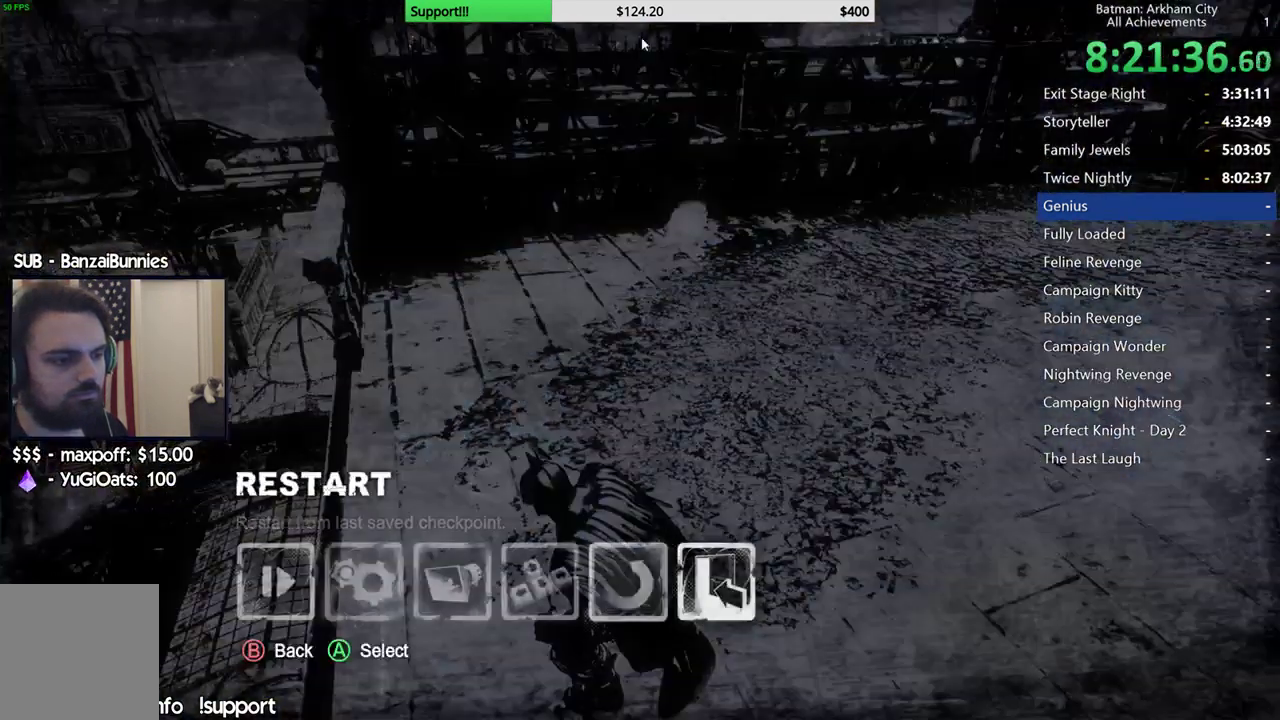
{"buttons": [], "left_stick": "center", "right_stick": "center", "events": [[50, "A", "down"], [50, "DPAD_LEFT", "up"], [200, "A", "up"], [233, "DPAD_UP", "down"], [333, "A", "down"], [333, "DPAD_UP", "up"], [450, "A", "up"]]}